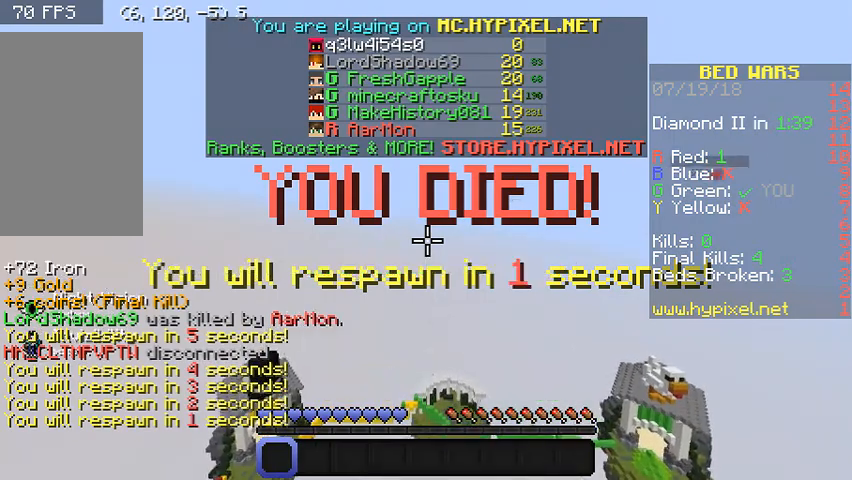
Gameplay with keyboard and mouse; each line is a JSON object with the keys and mouse buttons held at the frame after it. "events" lists presses ("down") and releases ("up") of "a", "d", "s", "w", "mouse_left" and "mouse_right" between this image and that frame as [ms after this image, input, new state], when the widget could be followed in between. "mouse_left", "mouse_right" = the "left", "right" buttons of the "mouse" list. No other keys are recorded. Fast repeated clicks can show as one long hold. Mouse movement is not recorded.
{"keys": ["w"], "mouse": [], "events": [[33, "w", "down"]]}
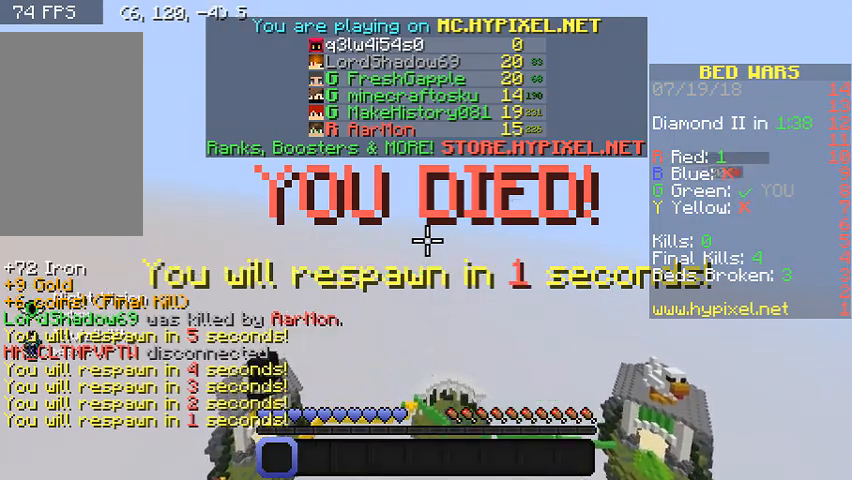
{"keys": ["w"], "mouse": [], "events": []}
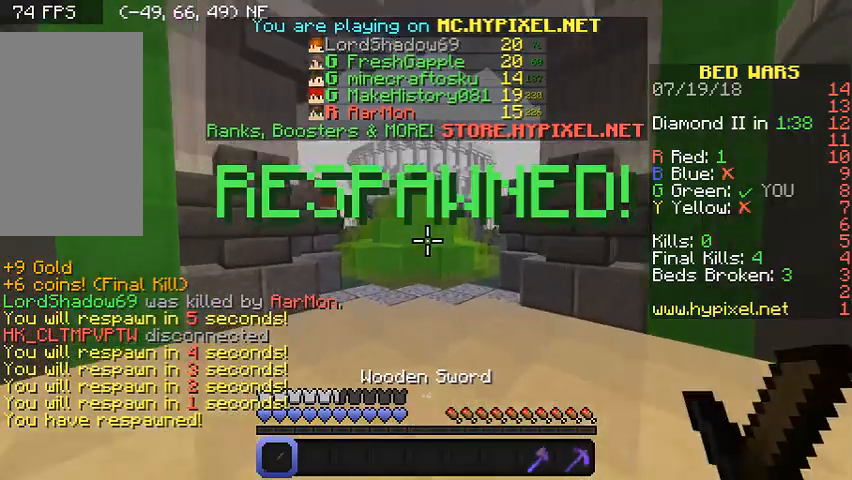
{"keys": ["w"], "mouse": [], "events": []}
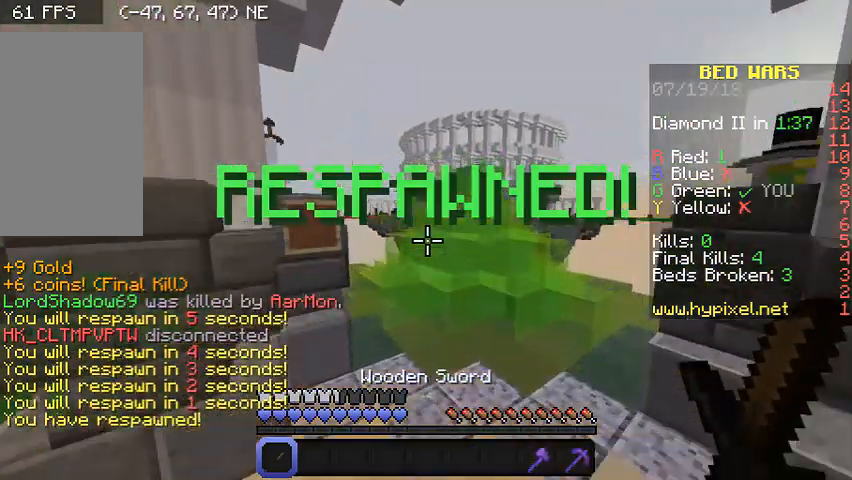
{"keys": ["w"], "mouse": [], "events": []}
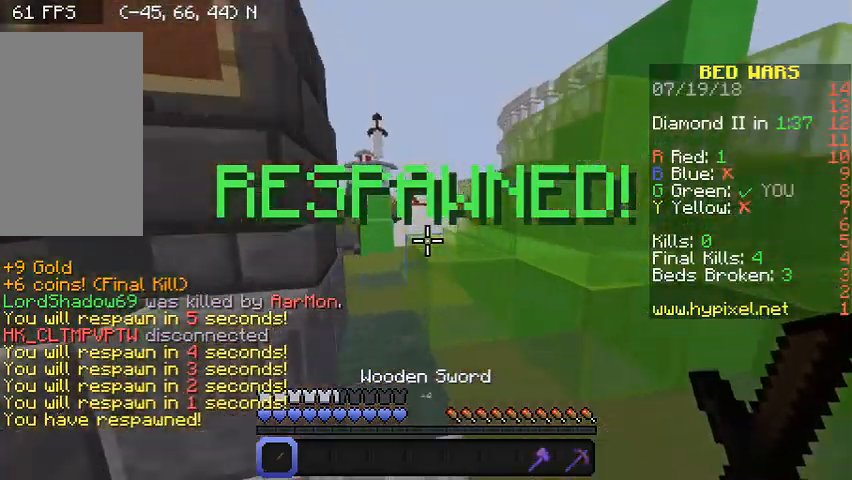
{"keys": ["w"], "mouse": [], "events": []}
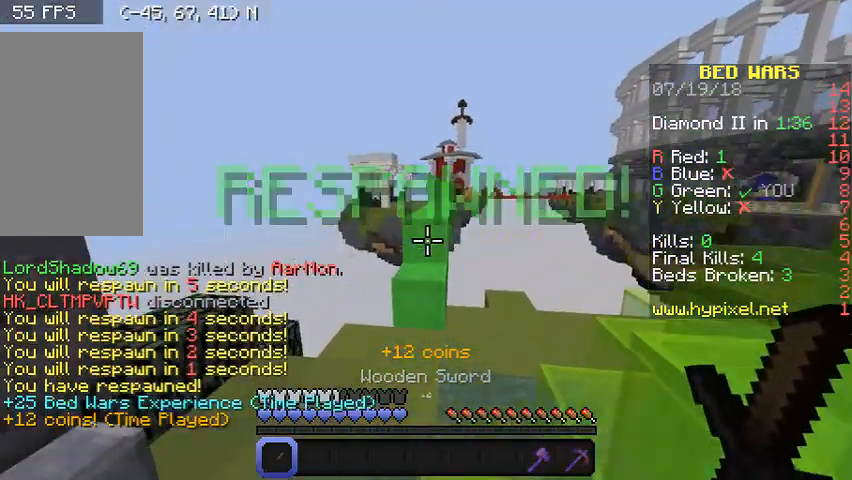
{"keys": ["w"], "mouse": [], "events": []}
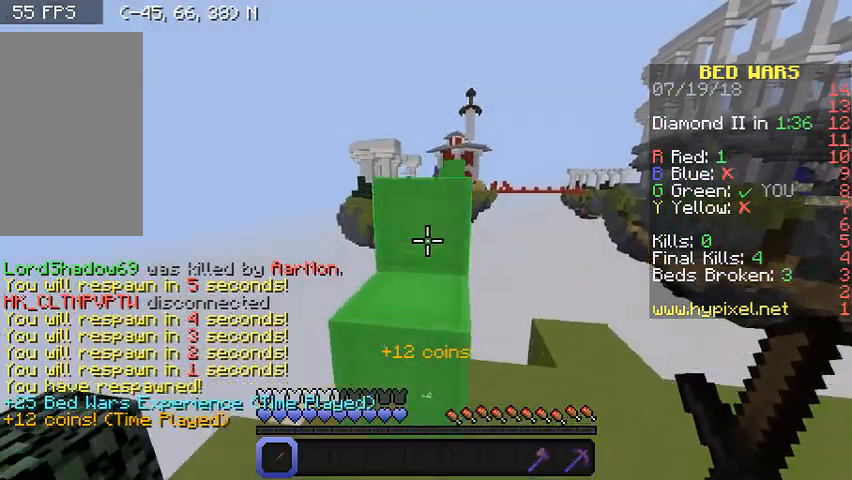
{"keys": ["w"], "mouse": [], "events": []}
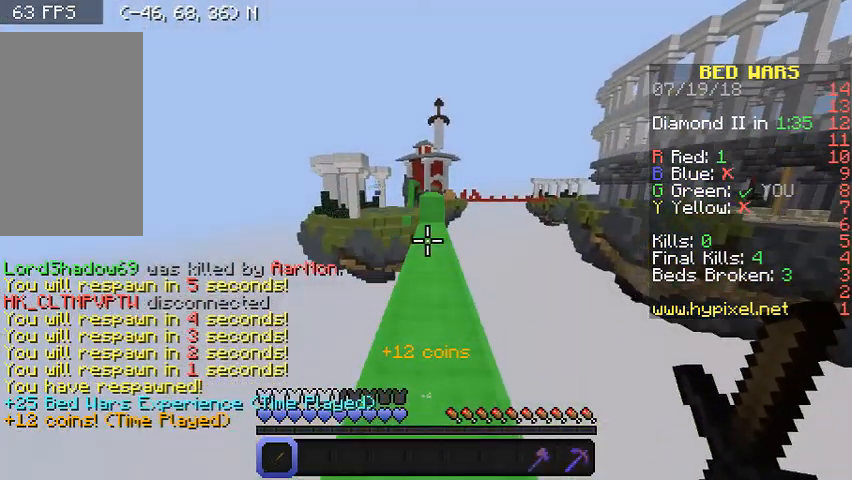
{"keys": ["w"], "mouse": [], "events": []}
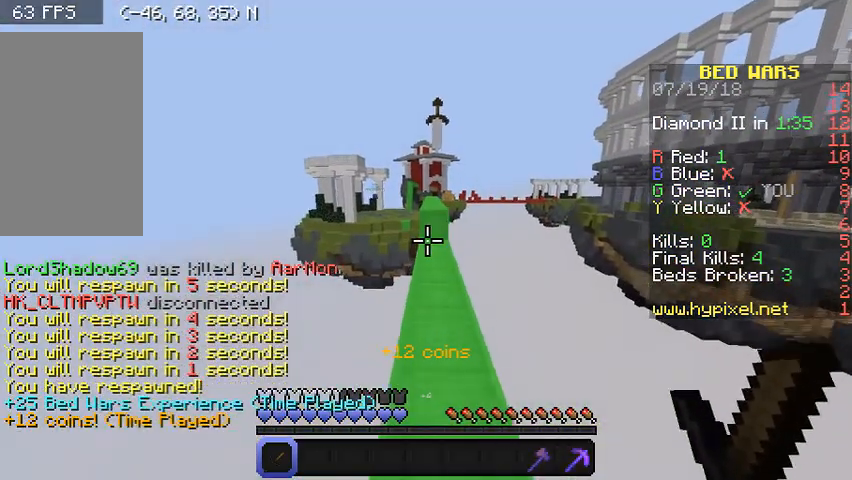
{"keys": ["w"], "mouse": [], "events": []}
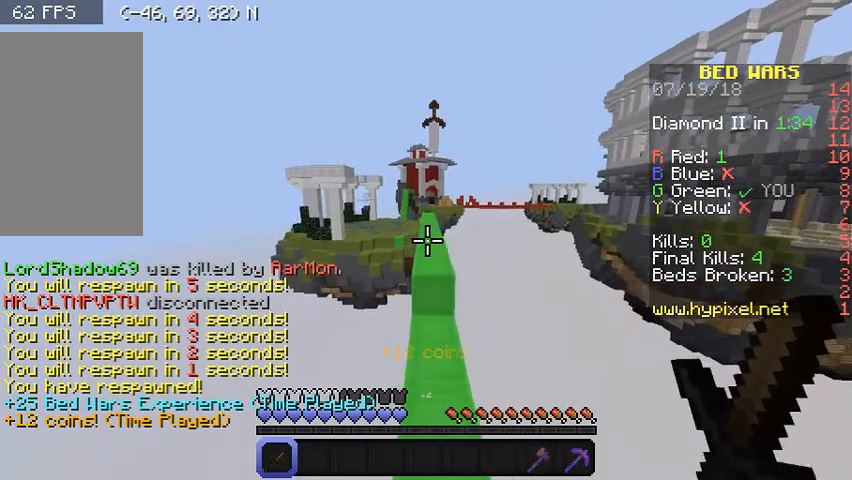
{"keys": ["w"], "mouse": [], "events": []}
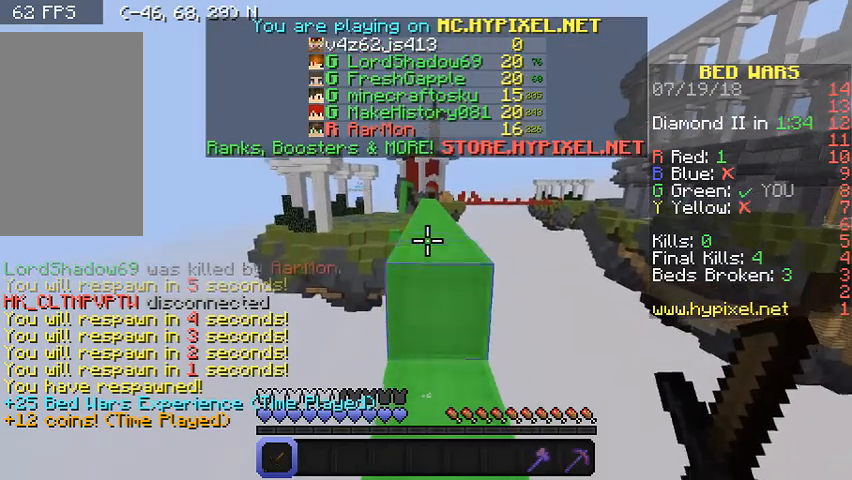
{"keys": ["w"], "mouse": [], "events": []}
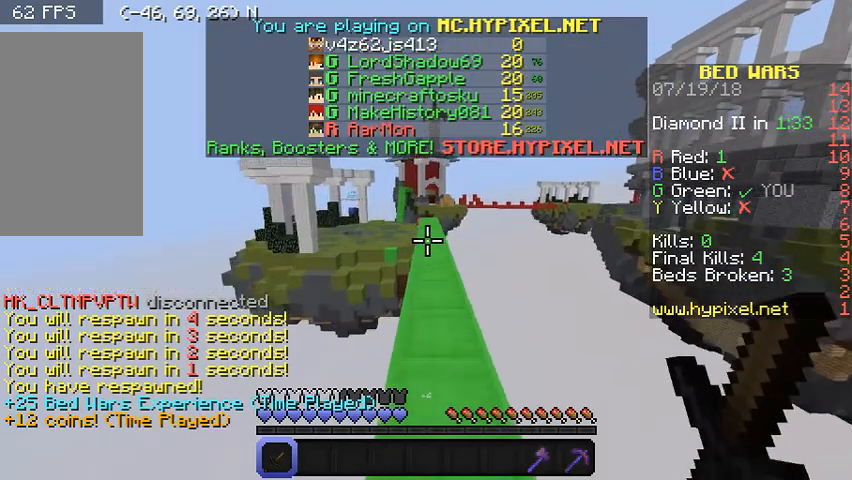
{"keys": ["w"], "mouse": [], "events": []}
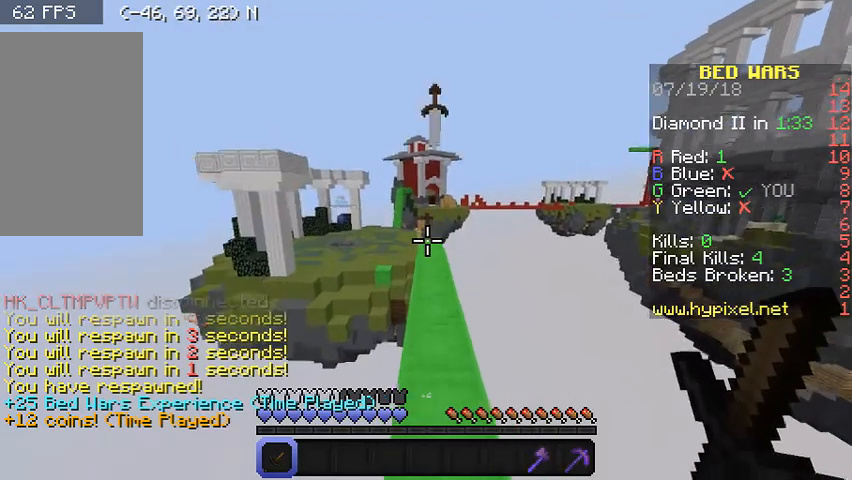
{"keys": ["w"], "mouse": [], "events": []}
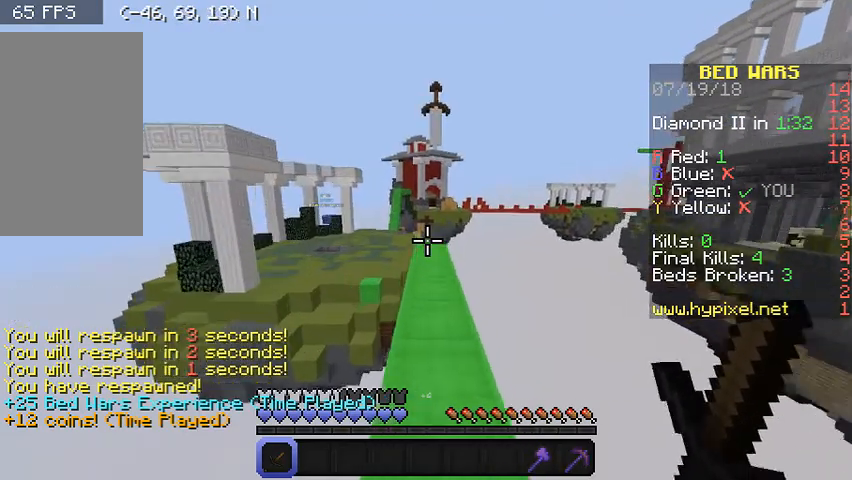
{"keys": ["w"], "mouse": [], "events": []}
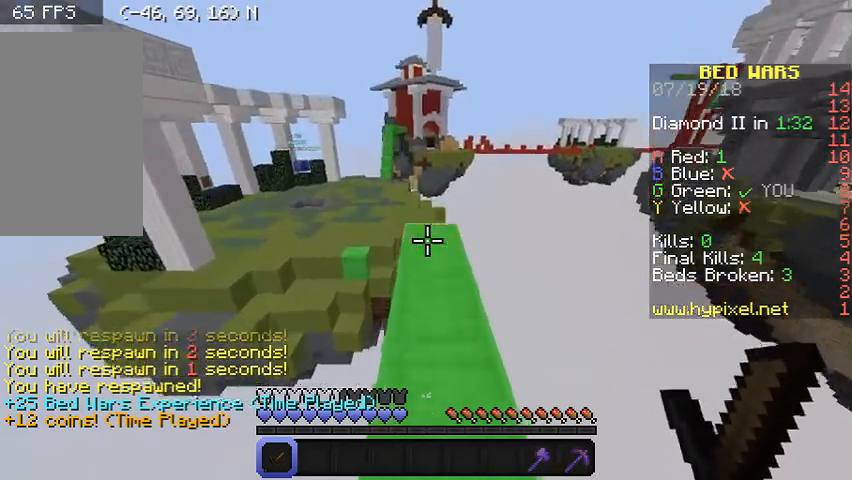
{"keys": ["w"], "mouse": [], "events": []}
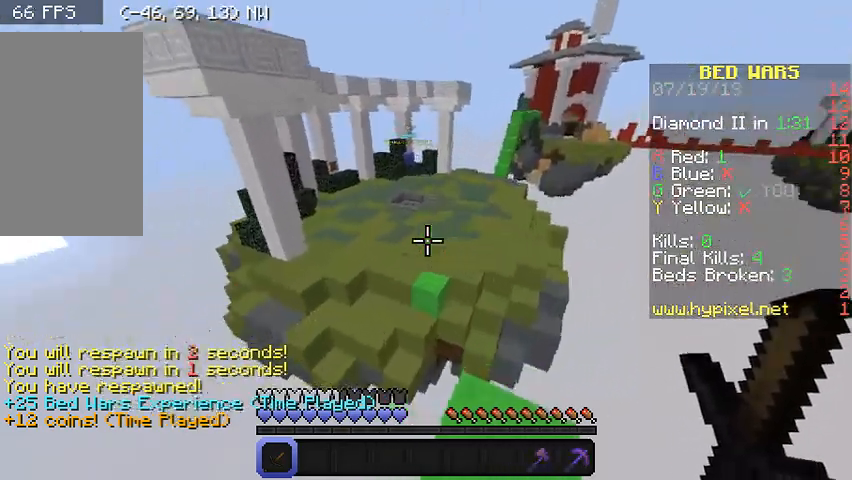
{"keys": ["w"], "mouse": [], "events": []}
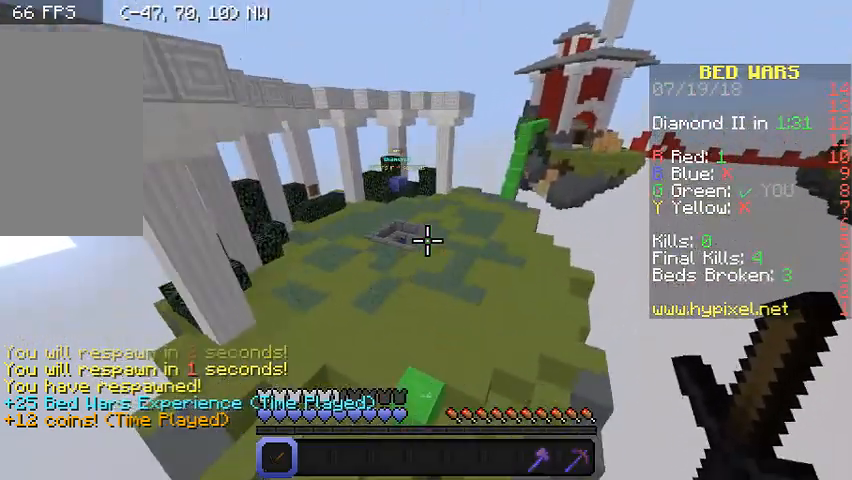
{"keys": ["w"], "mouse": [], "events": []}
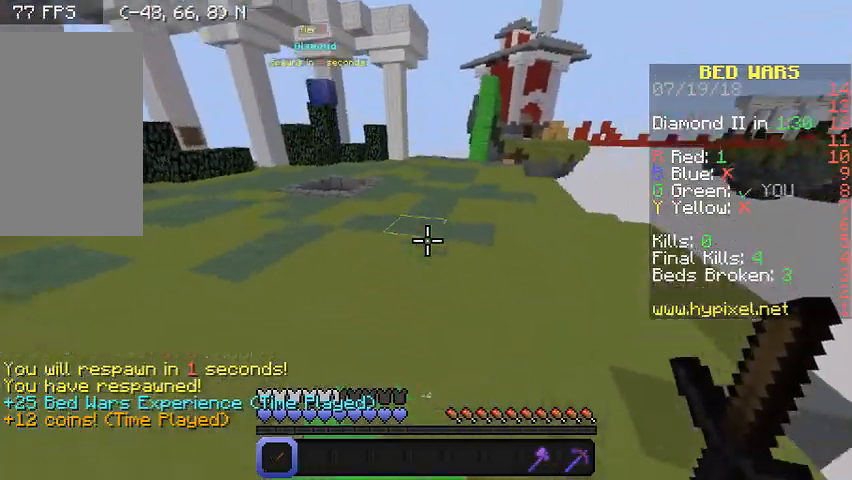
{"keys": ["w"], "mouse": [], "events": []}
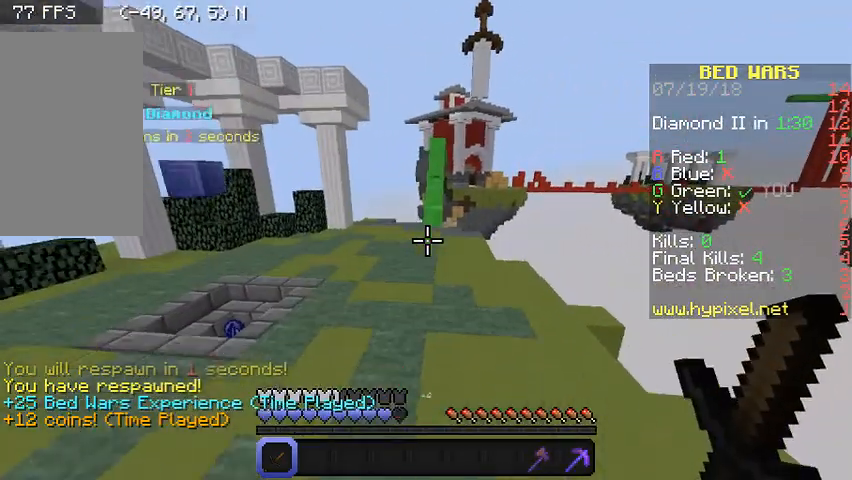
{"keys": ["w"], "mouse": [], "events": []}
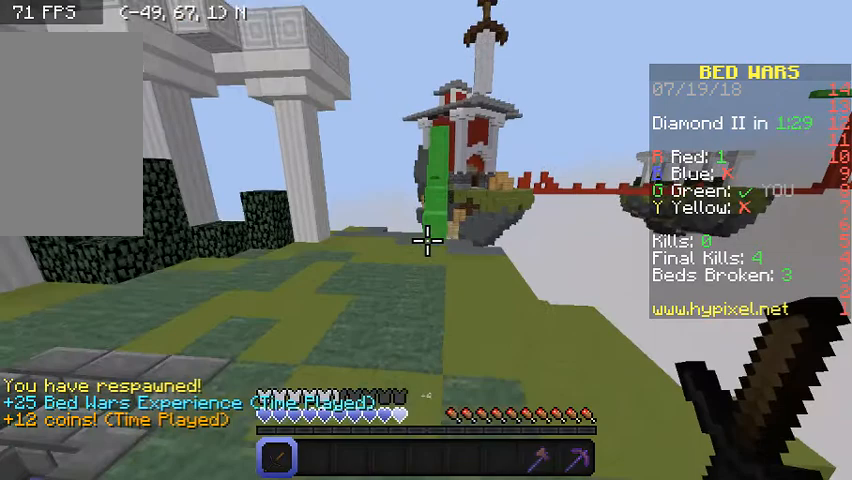
{"keys": ["w"], "mouse": [], "events": []}
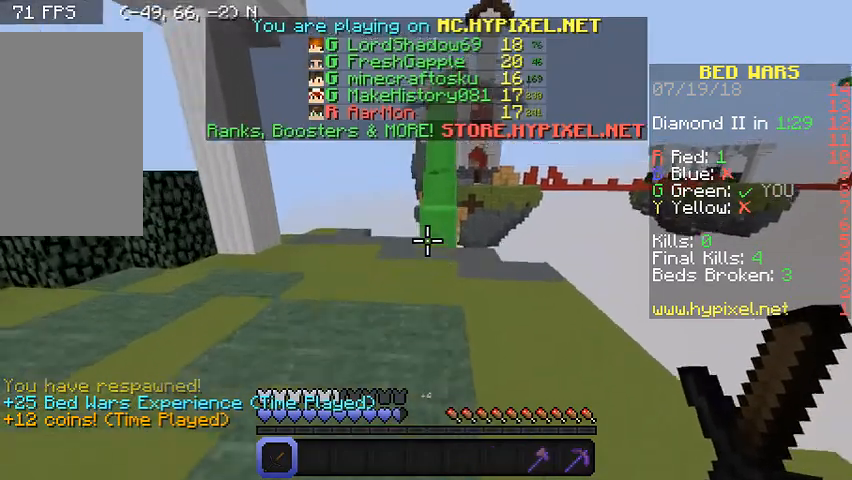
{"keys": ["w"], "mouse": [], "events": []}
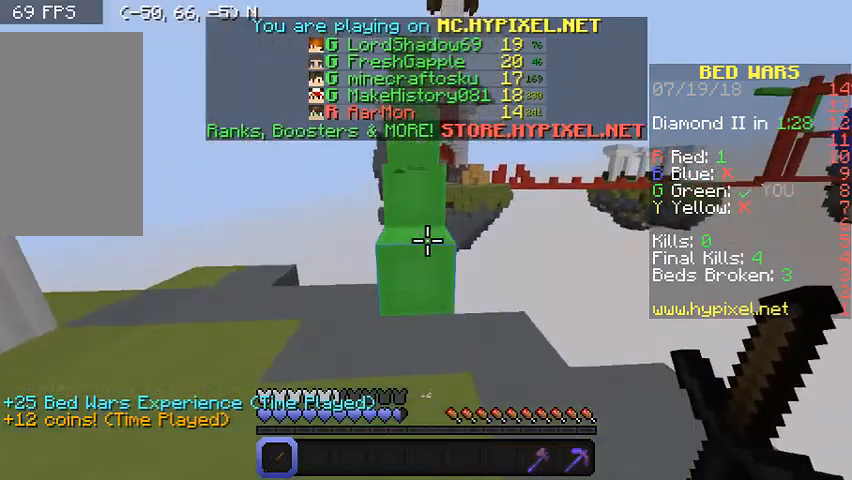
{"keys": ["w"], "mouse": [], "events": []}
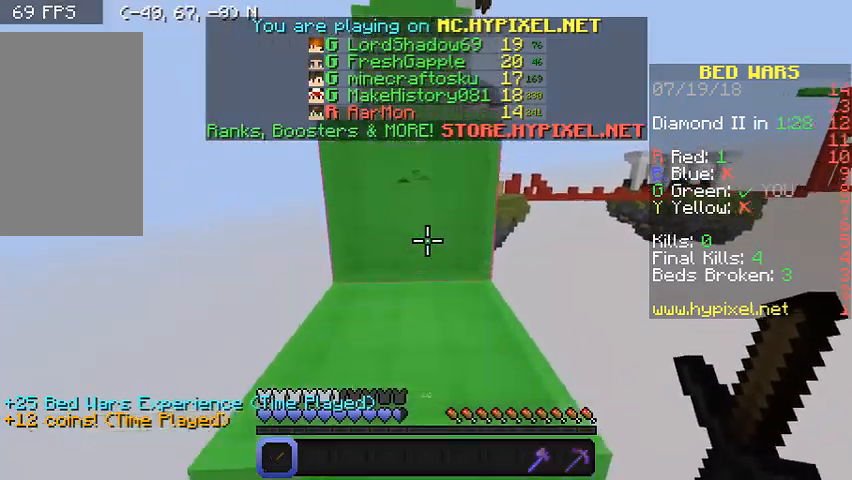
{"keys": ["w"], "mouse": [], "events": []}
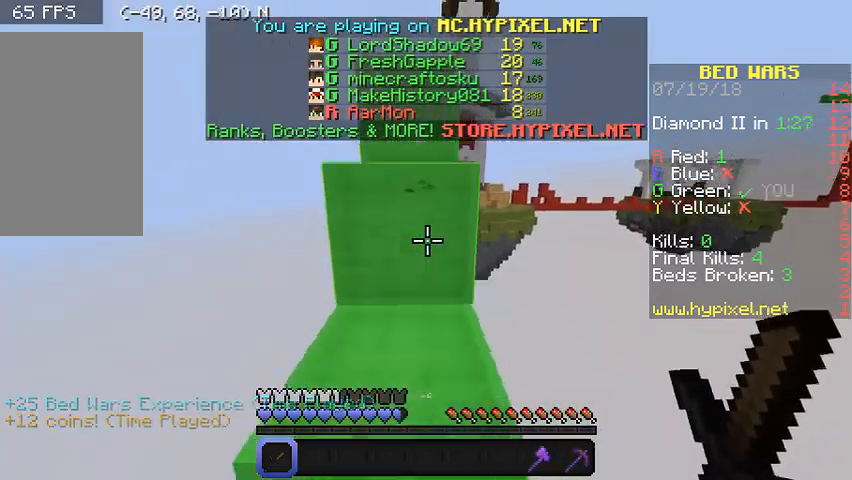
{"keys": ["w"], "mouse": [], "events": []}
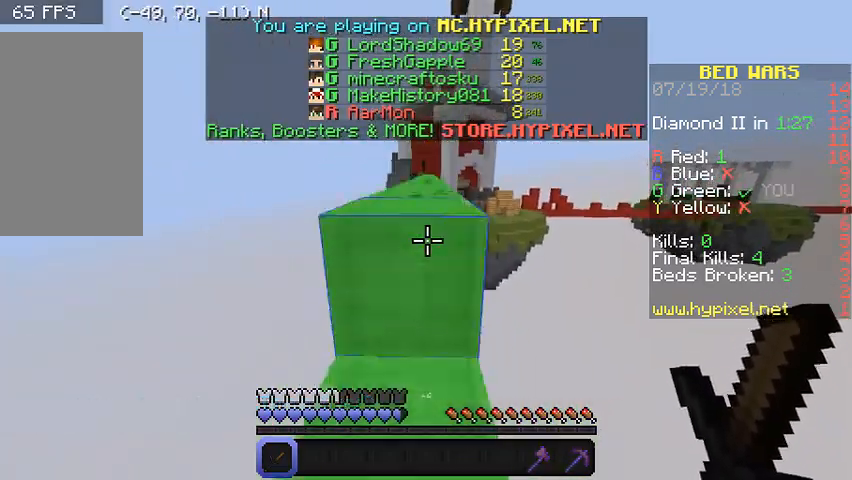
{"keys": ["w"], "mouse": [], "events": []}
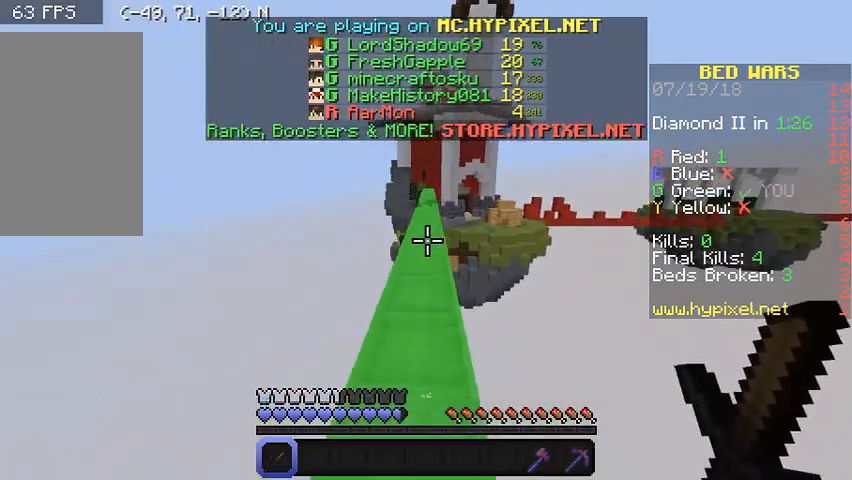
{"keys": ["w"], "mouse": [], "events": []}
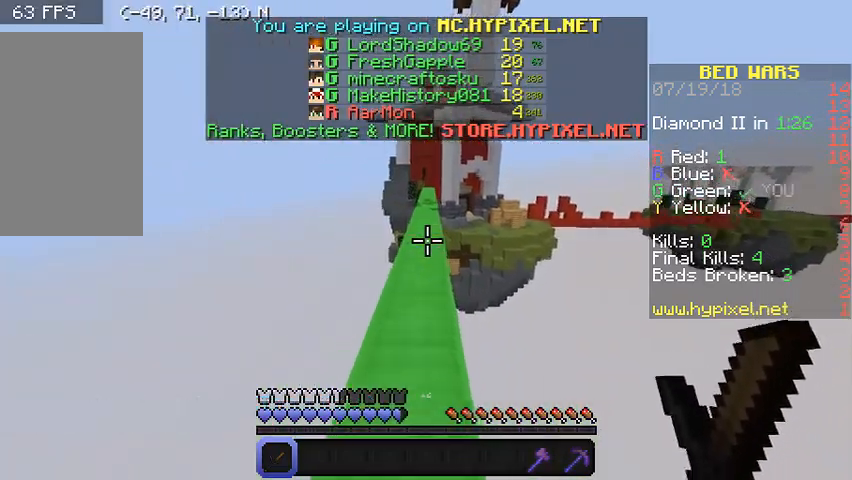
{"keys": ["w"], "mouse": [], "events": []}
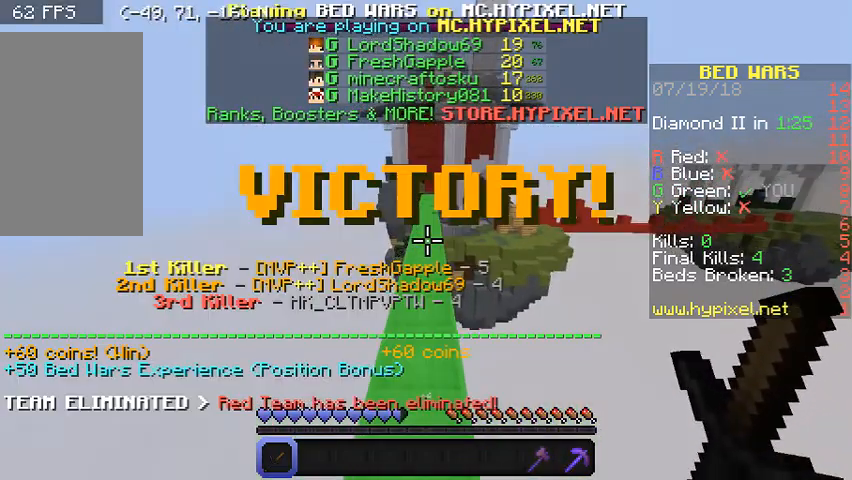
{"keys": ["w"], "mouse": [], "events": []}
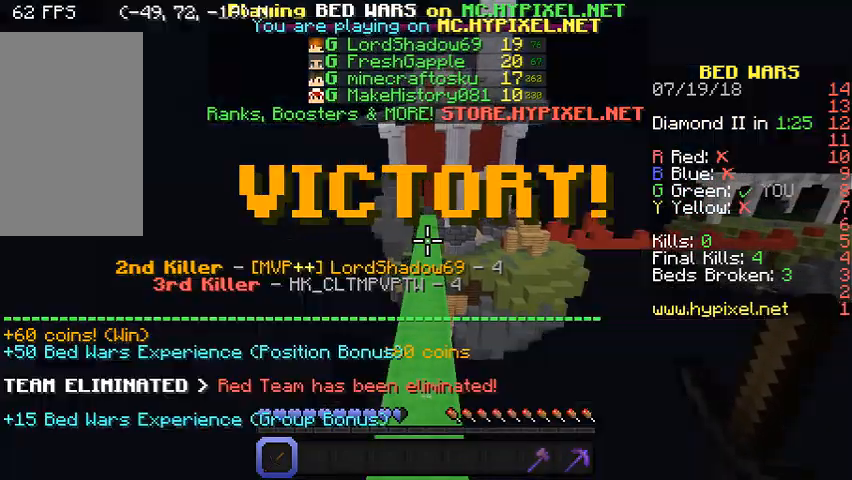
{"keys": ["w"], "mouse": [], "events": []}
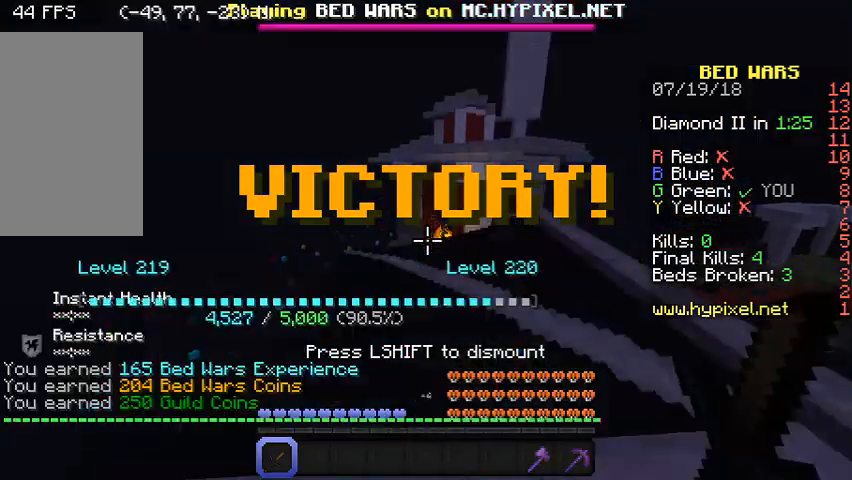
{"keys": ["w"], "mouse": [], "events": []}
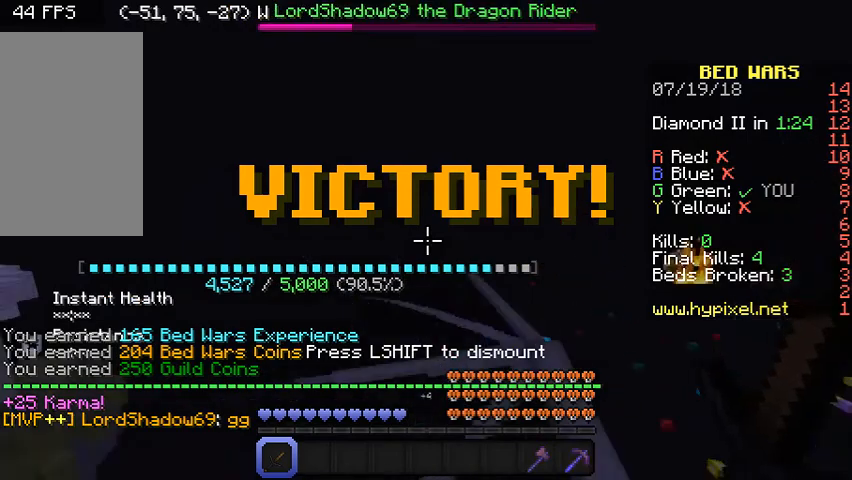
{"keys": [], "mouse": [], "events": [[300, "w", "up"]]}